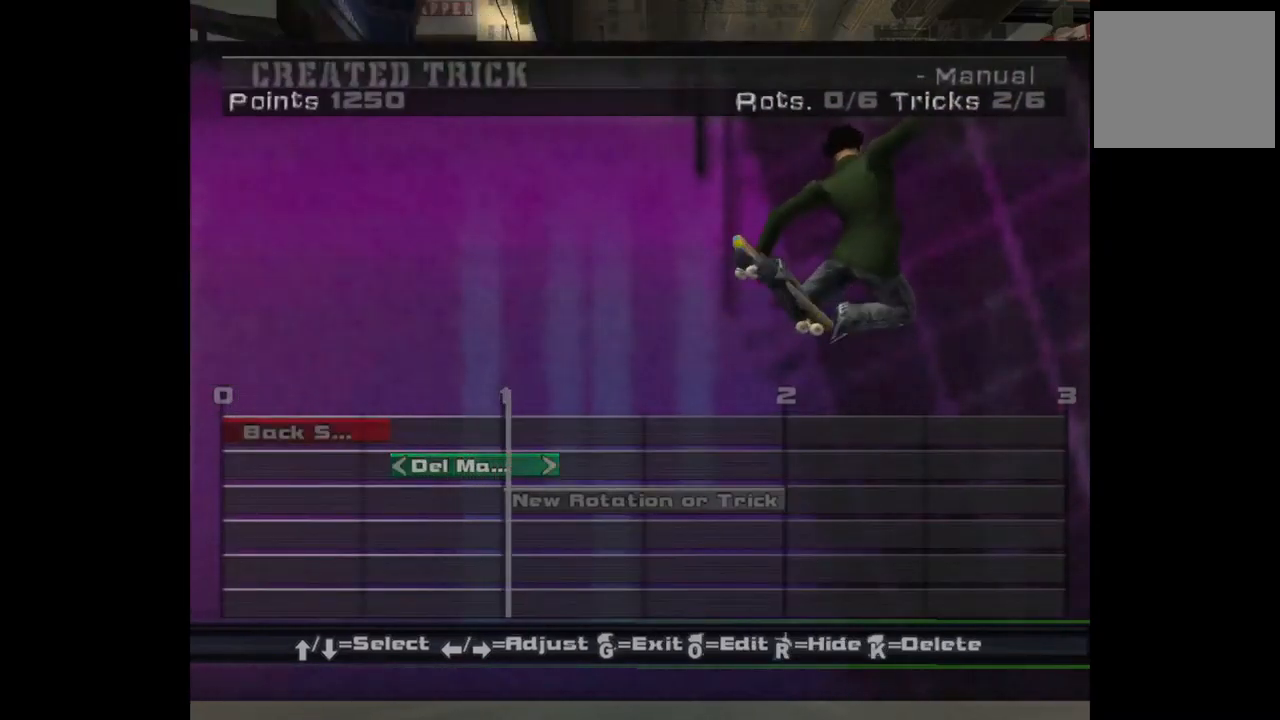
Gameplay with a controller (PlayStation layout); each line is a JSON object with the inputs held at the frame after it. "events" lists button and stick changes between this image and that frame as [ms after this image, input, new state], when the widget could be followed in between.
{"buttons": [], "left_stick": "center", "right_stick": "center", "events": [[133, "DPAD_DOWN", "down"], [233, "DPAD_DOWN", "up"]]}
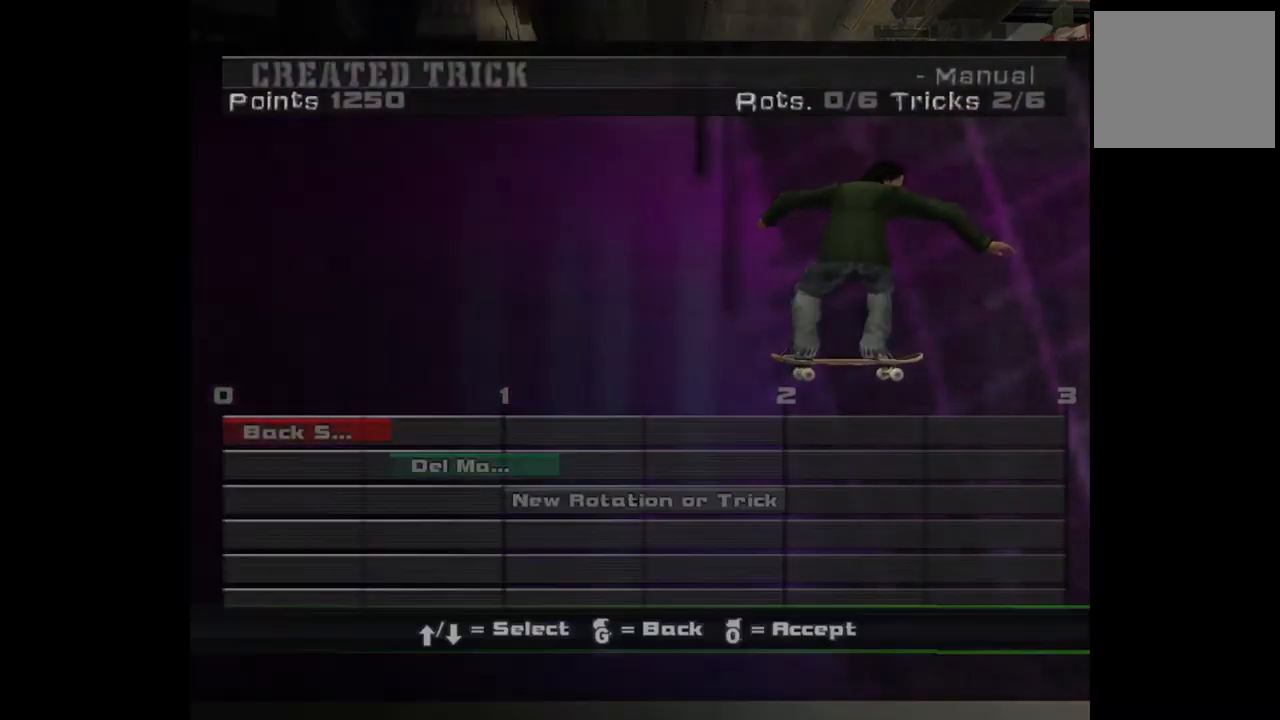
{"buttons": [], "left_stick": "center", "right_stick": "center", "events": [[17, "CROSS", "down"], [133, "CROSS", "up"]]}
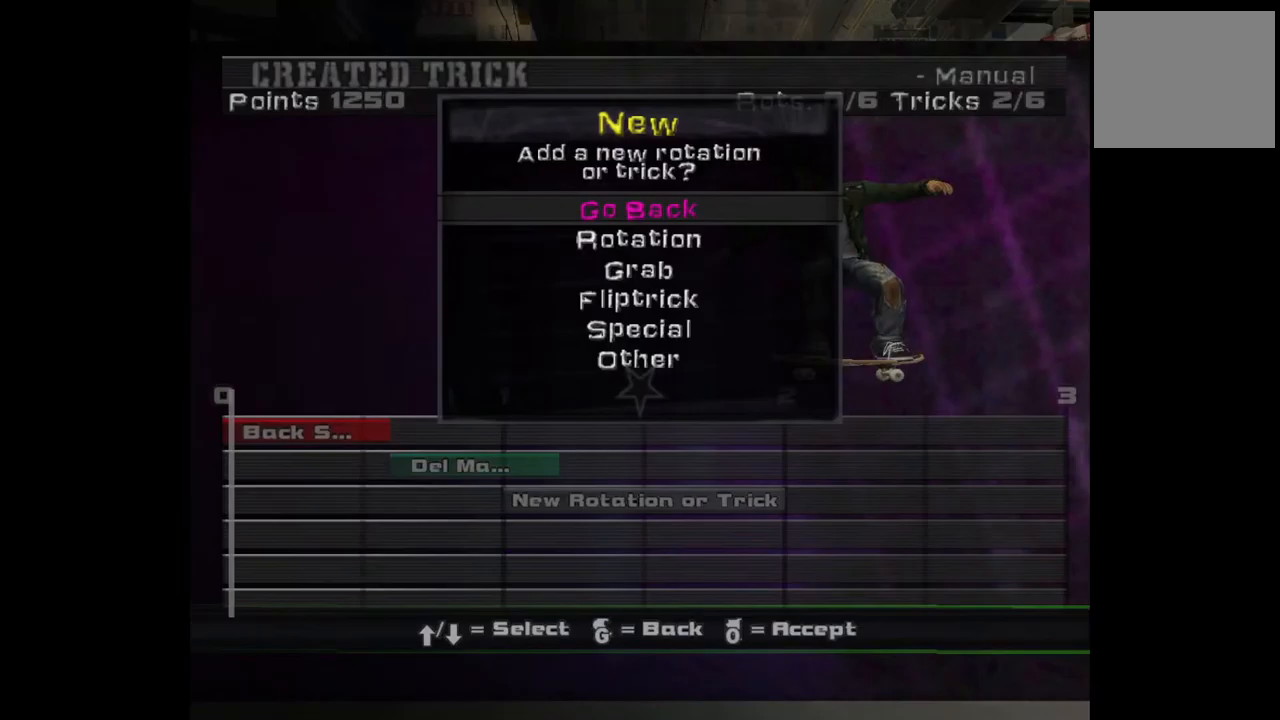
{"buttons": [], "left_stick": "center", "right_stick": "center", "events": [[383, "DPAD_DOWN", "down"], [483, "DPAD_DOWN", "up"]]}
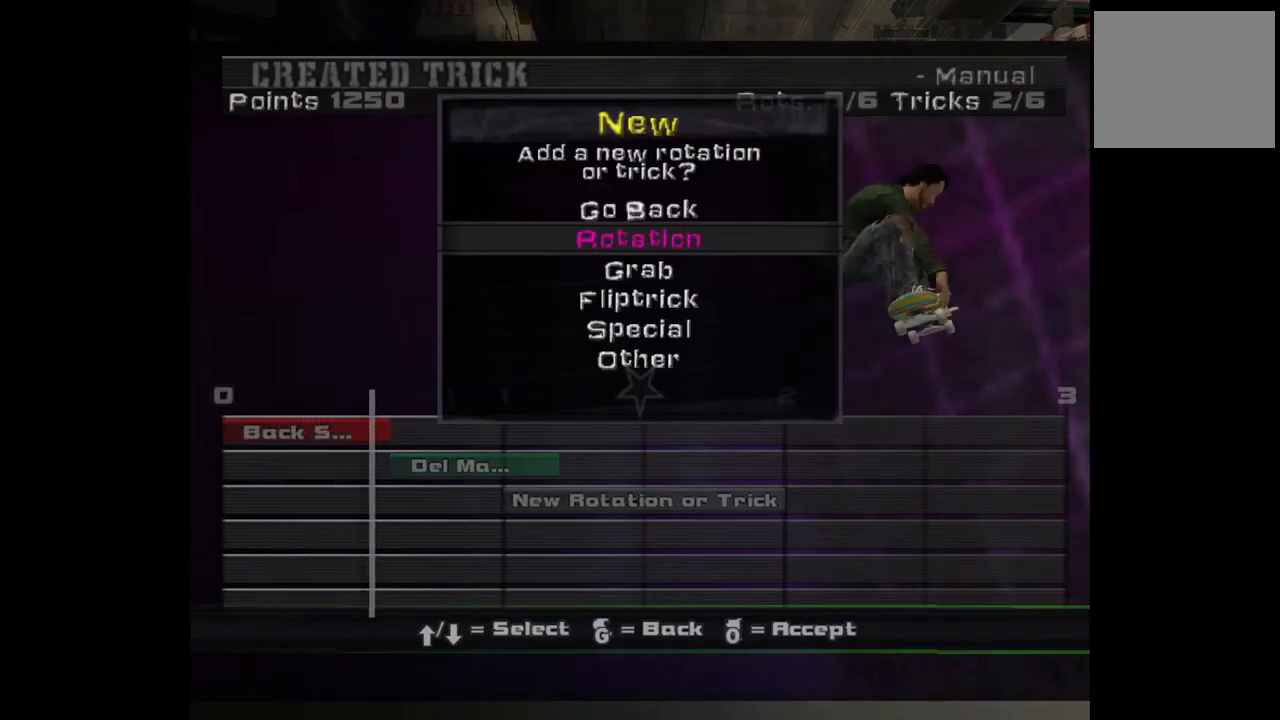
{"buttons": [], "left_stick": "center", "right_stick": "center", "events": [[367, "DPAD_DOWN", "down"], [450, "DPAD_DOWN", "up"]]}
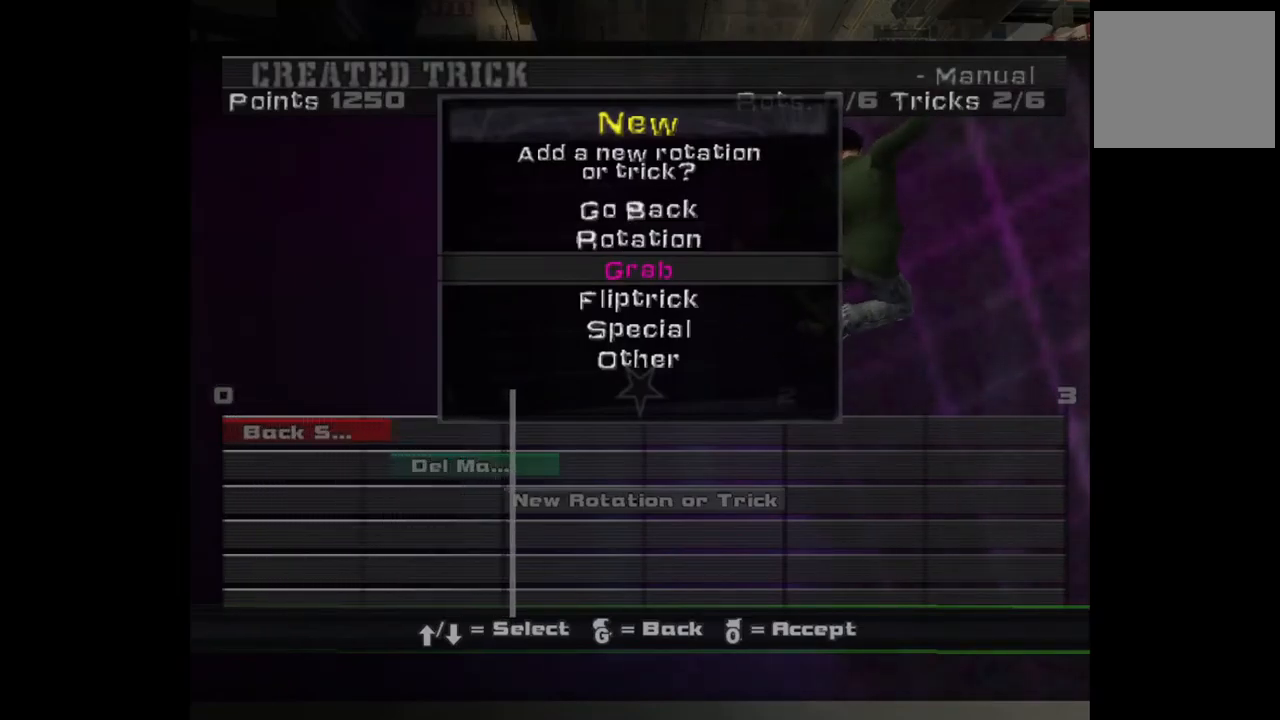
{"buttons": [], "left_stick": "center", "right_stick": "center", "events": [[183, "DPAD_DOWN", "down"], [283, "DPAD_DOWN", "up"], [317, "CROSS", "down"], [417, "CROSS", "up"]]}
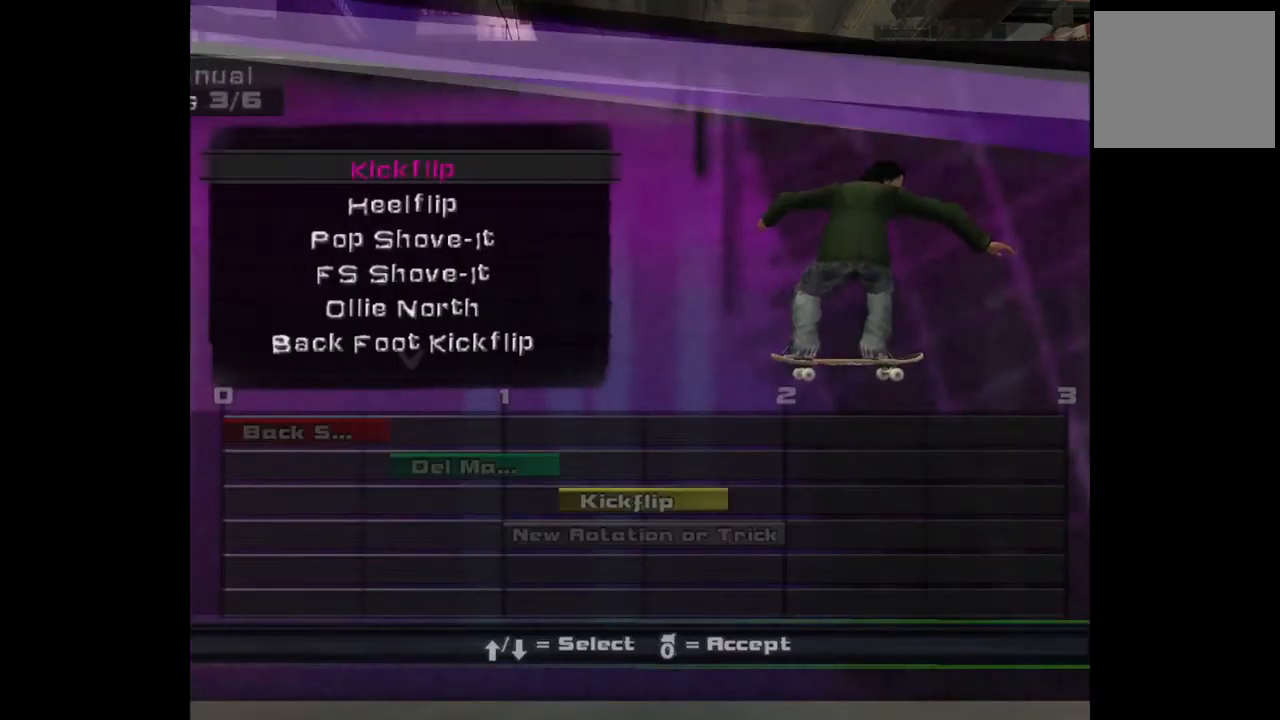
{"buttons": [], "left_stick": "center", "right_stick": "center", "events": []}
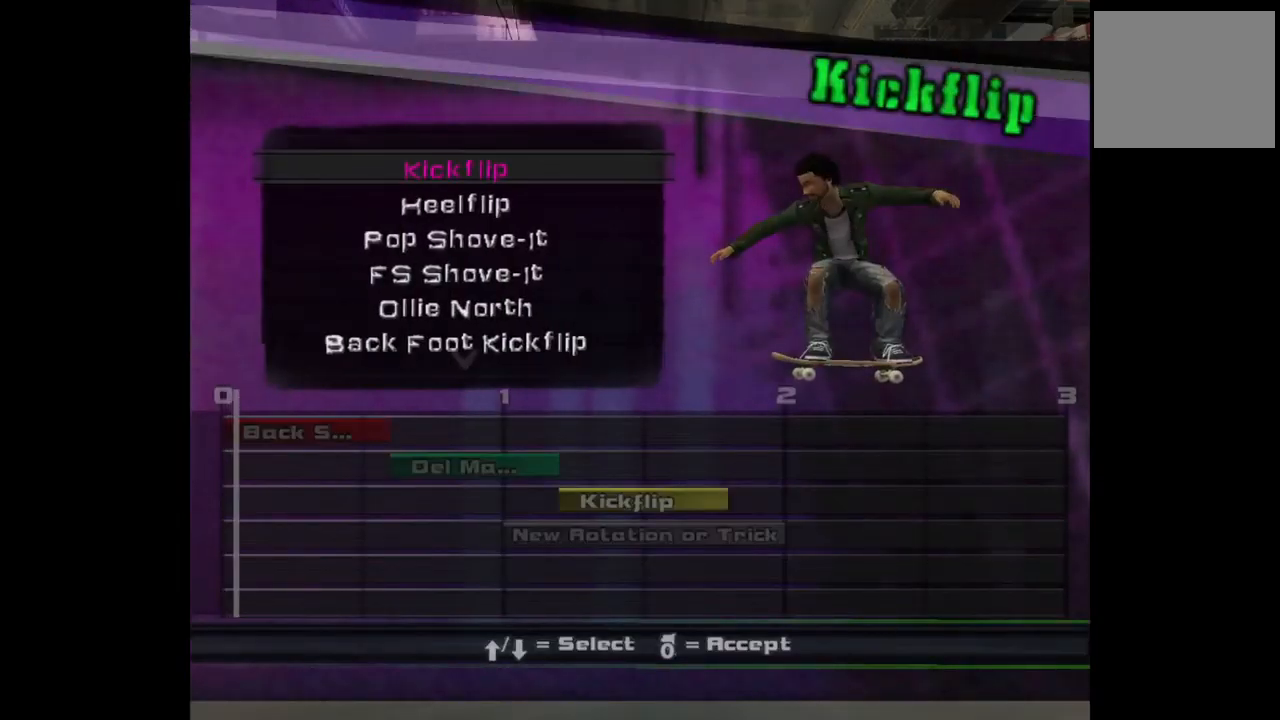
{"buttons": ["DPAD_DOWN"], "left_stick": "center", "right_stick": "center", "events": [[233, "DPAD_DOWN", "down"], [333, "DPAD_DOWN", "up"], [367, "DPAD_DOWN", "down"]]}
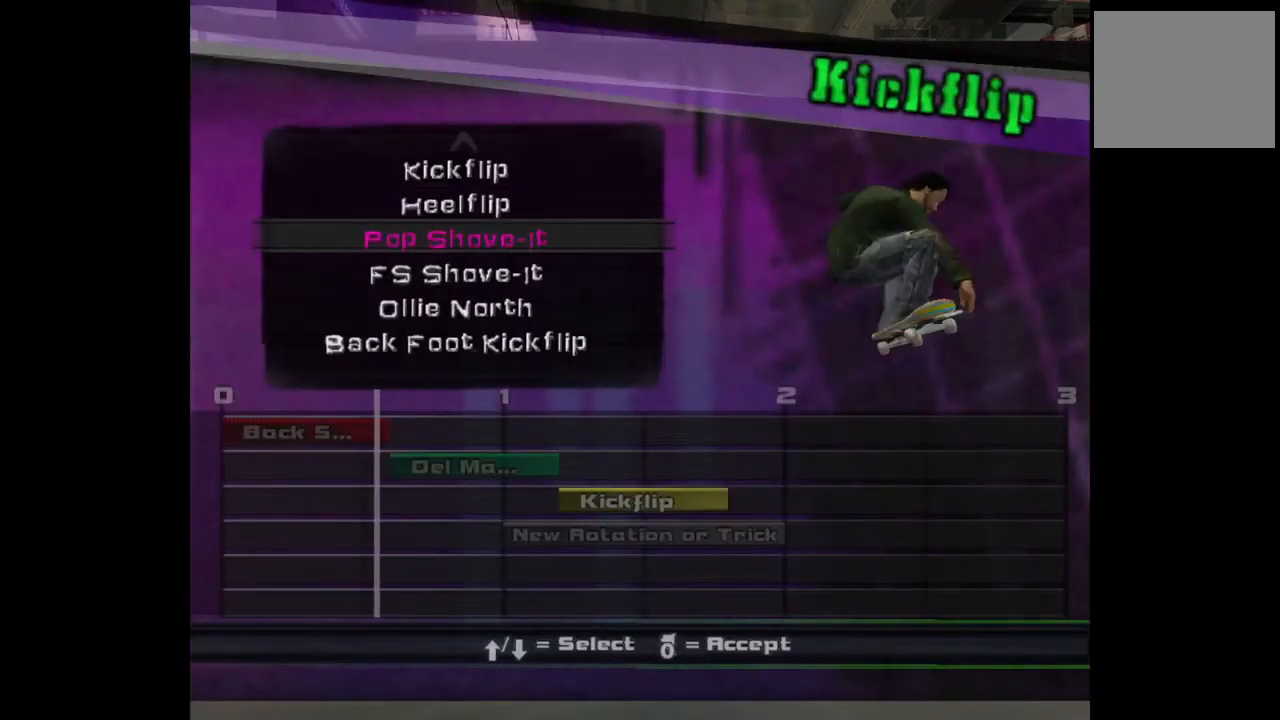
{"buttons": ["DPAD_DOWN"], "left_stick": "center", "right_stick": "center", "events": []}
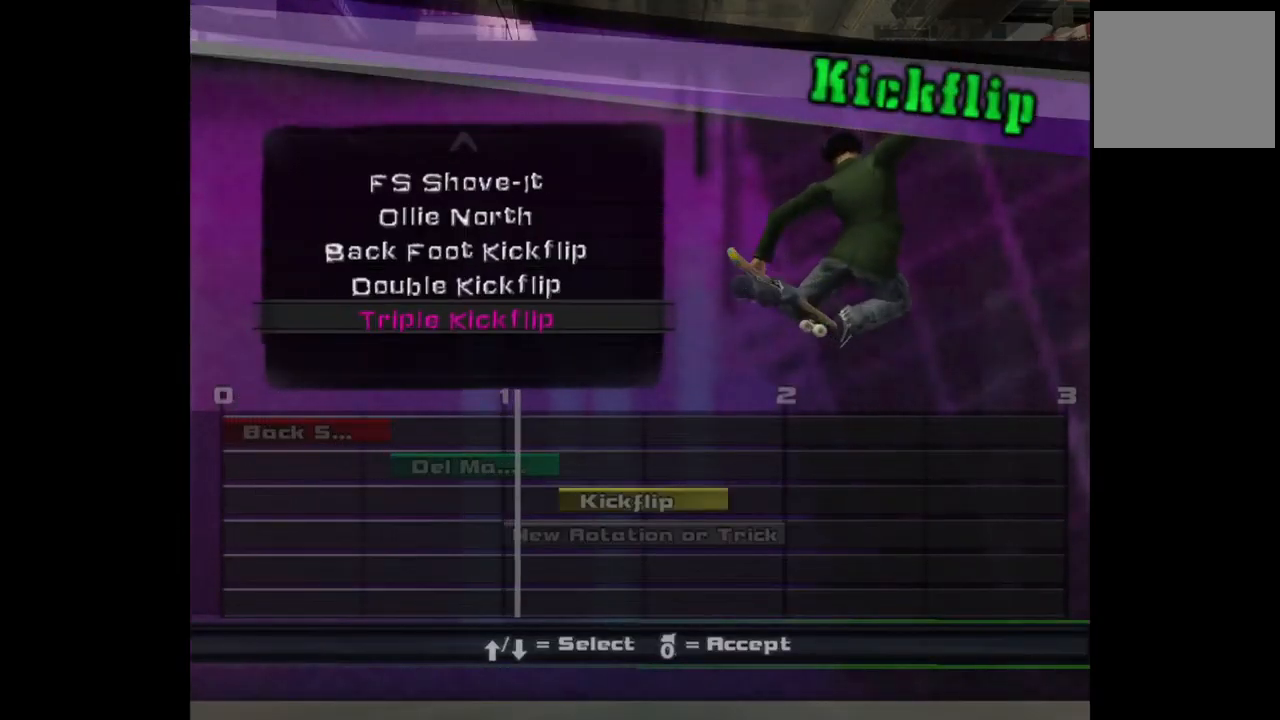
{"buttons": ["DPAD_DOWN"], "left_stick": "center", "right_stick": "center", "events": []}
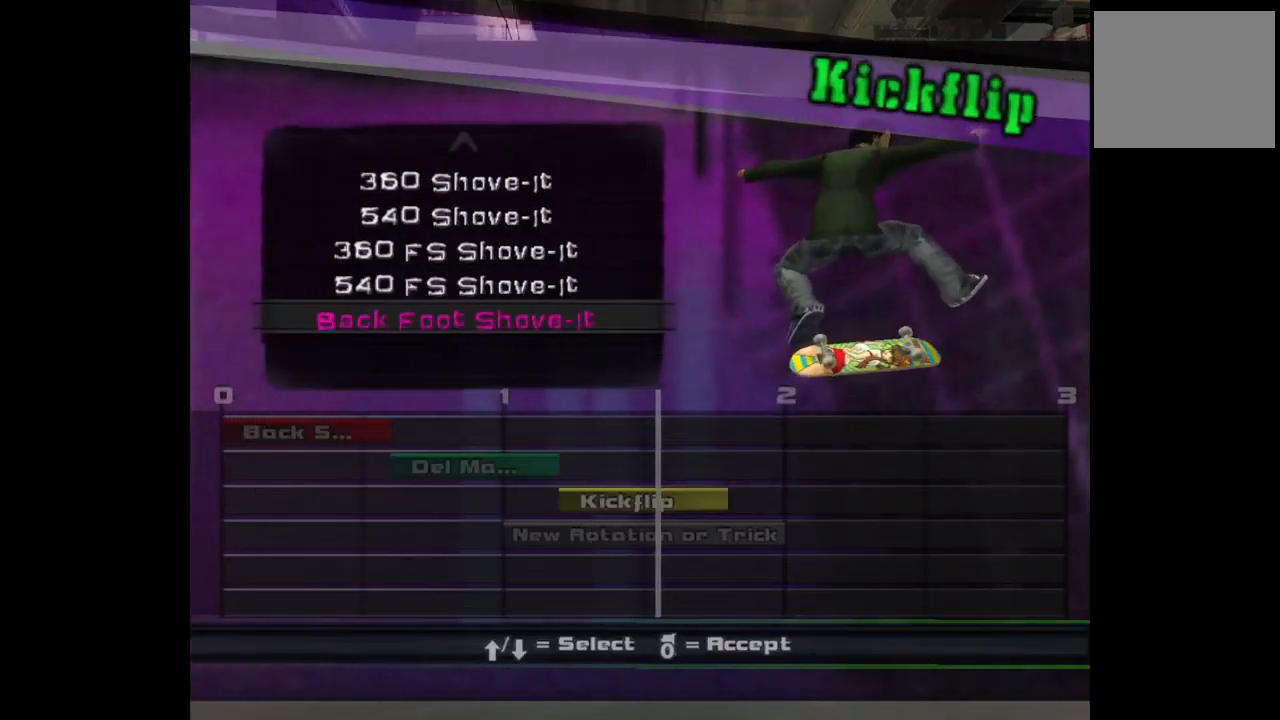
{"buttons": ["DPAD_DOWN"], "left_stick": "center", "right_stick": "center", "events": []}
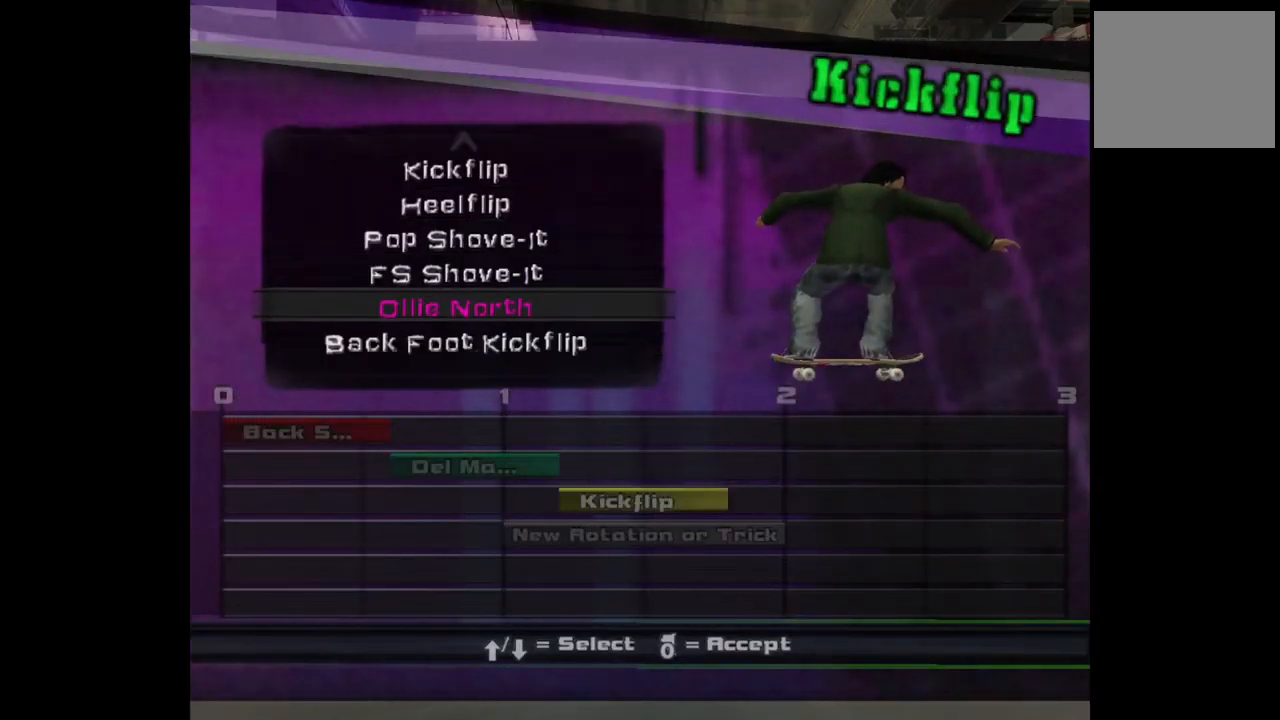
{"buttons": [], "left_stick": "center", "right_stick": "center", "events": [[17, "DPAD_DOWN", "up"], [383, "DPAD_DOWN", "down"], [500, "DPAD_DOWN", "up"]]}
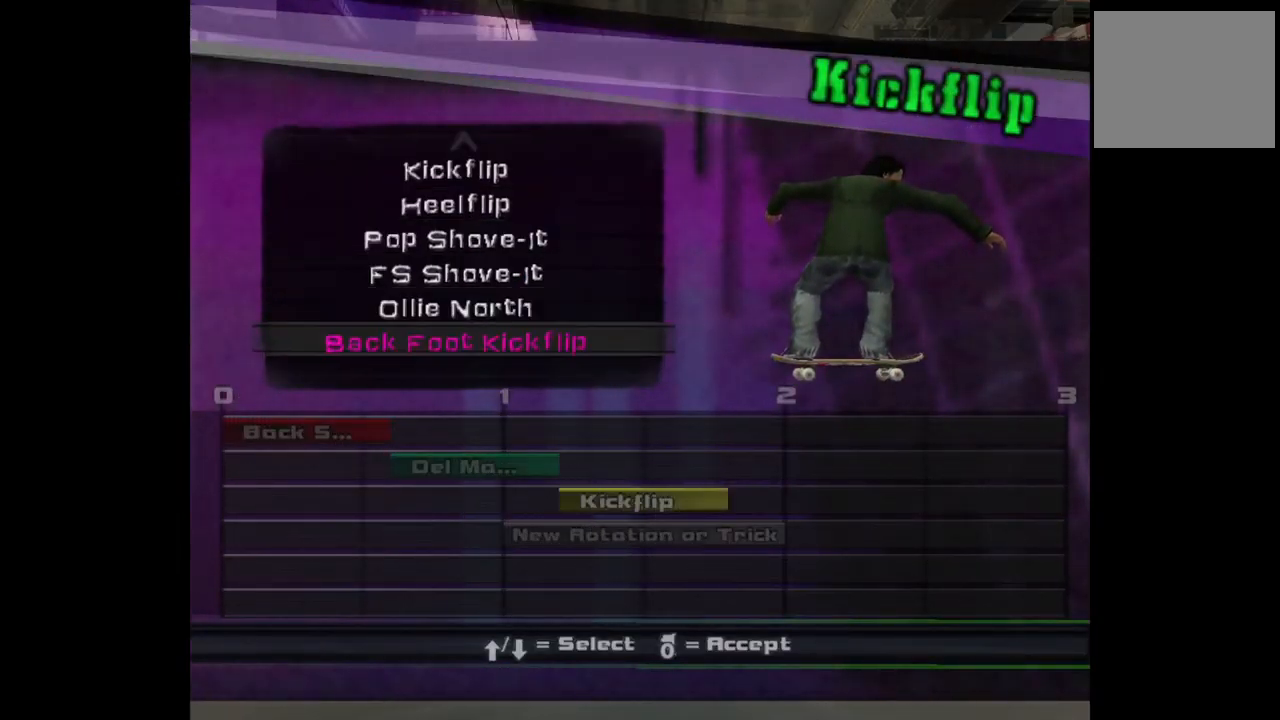
{"buttons": [], "left_stick": "center", "right_stick": "center", "events": [[33, "CROSS", "down"], [150, "CROSS", "up"]]}
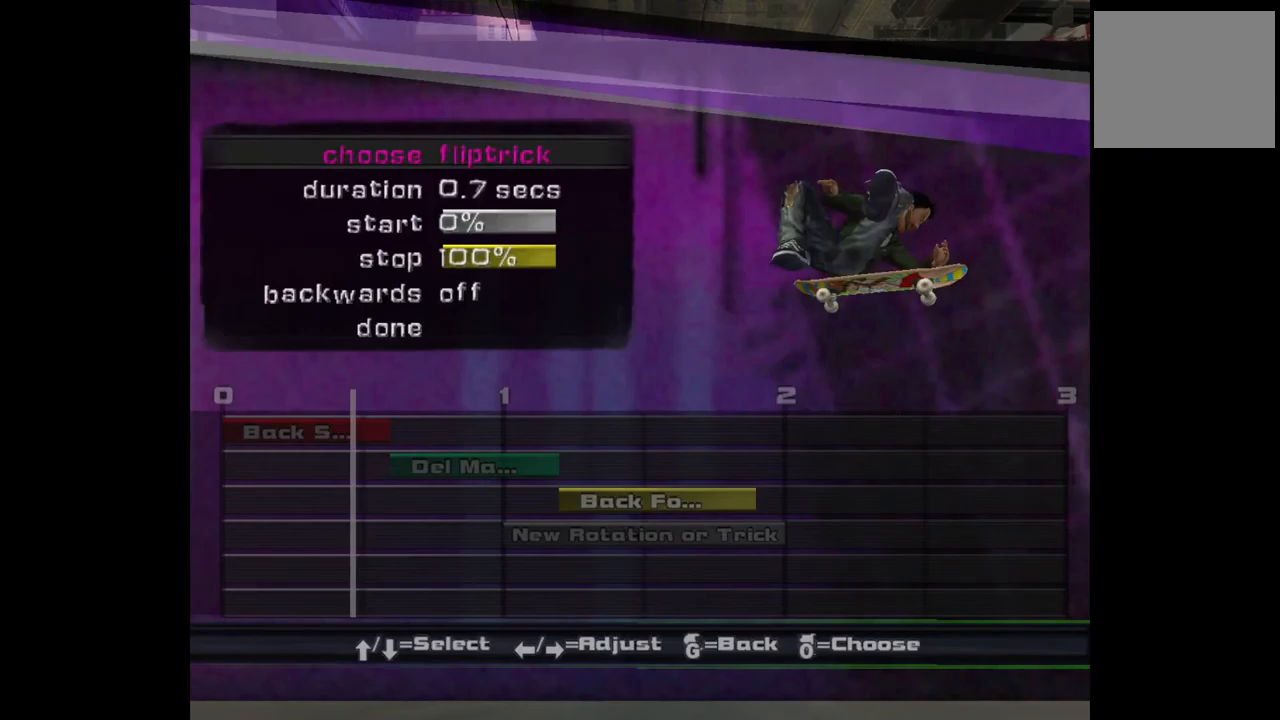
{"buttons": [], "left_stick": "center", "right_stick": "center", "events": []}
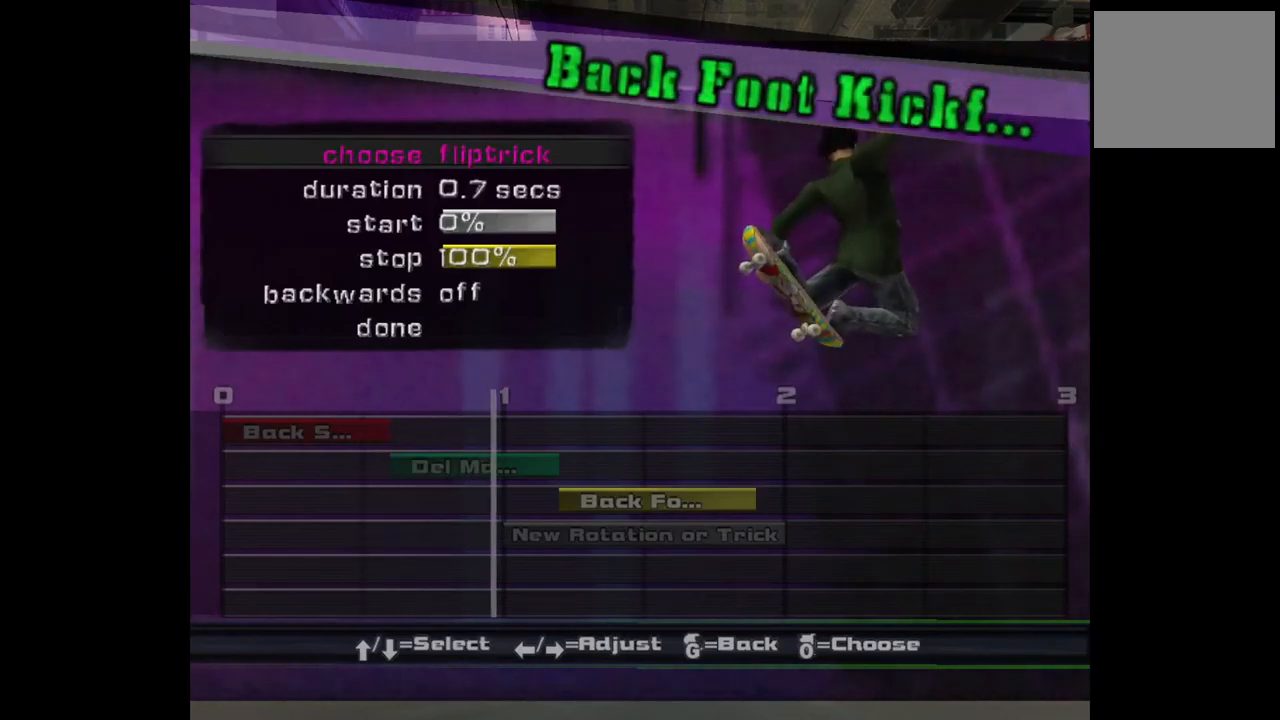
{"buttons": [], "left_stick": "center", "right_stick": "center", "events": []}
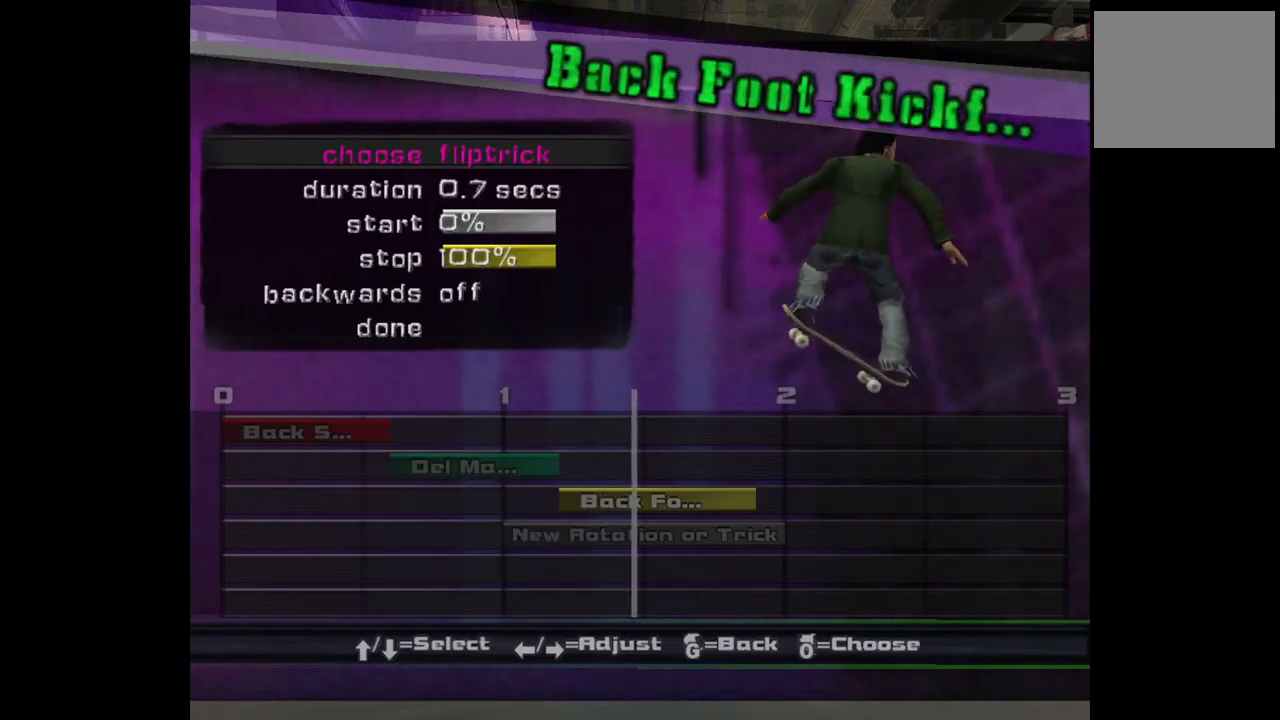
{"buttons": [], "left_stick": "center", "right_stick": "center", "events": []}
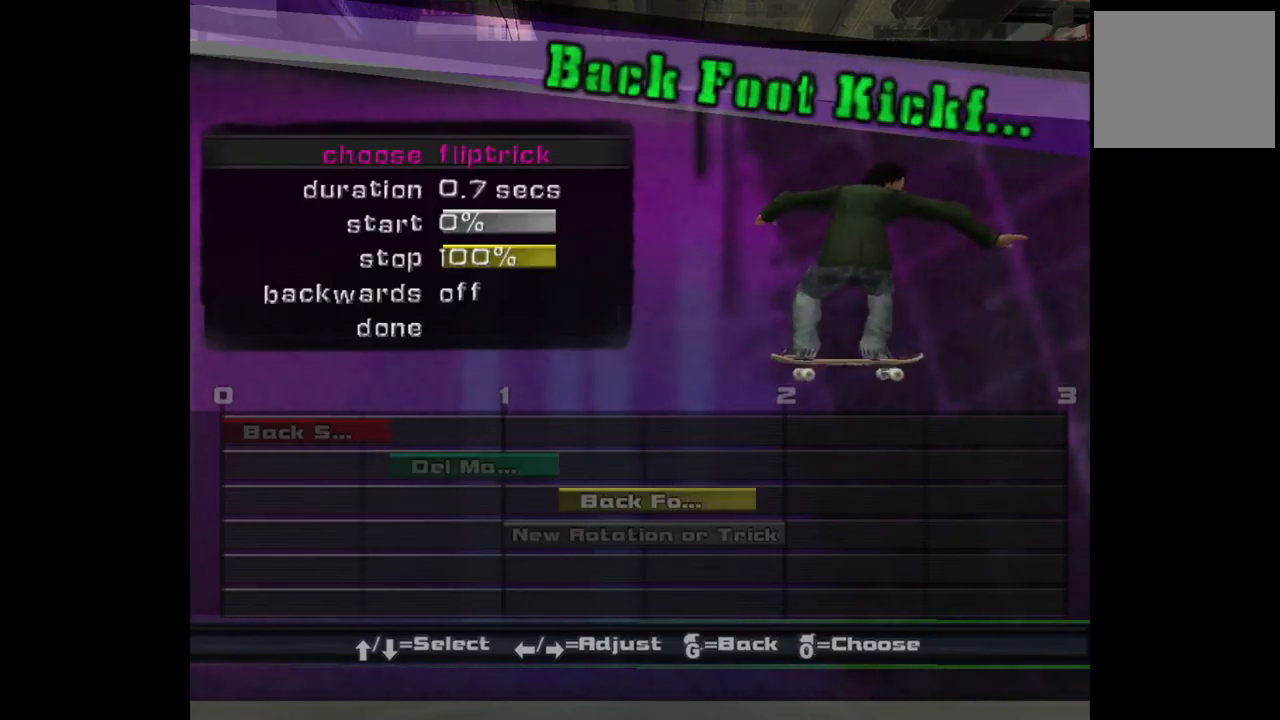
{"buttons": [], "left_stick": "center", "right_stick": "center", "events": []}
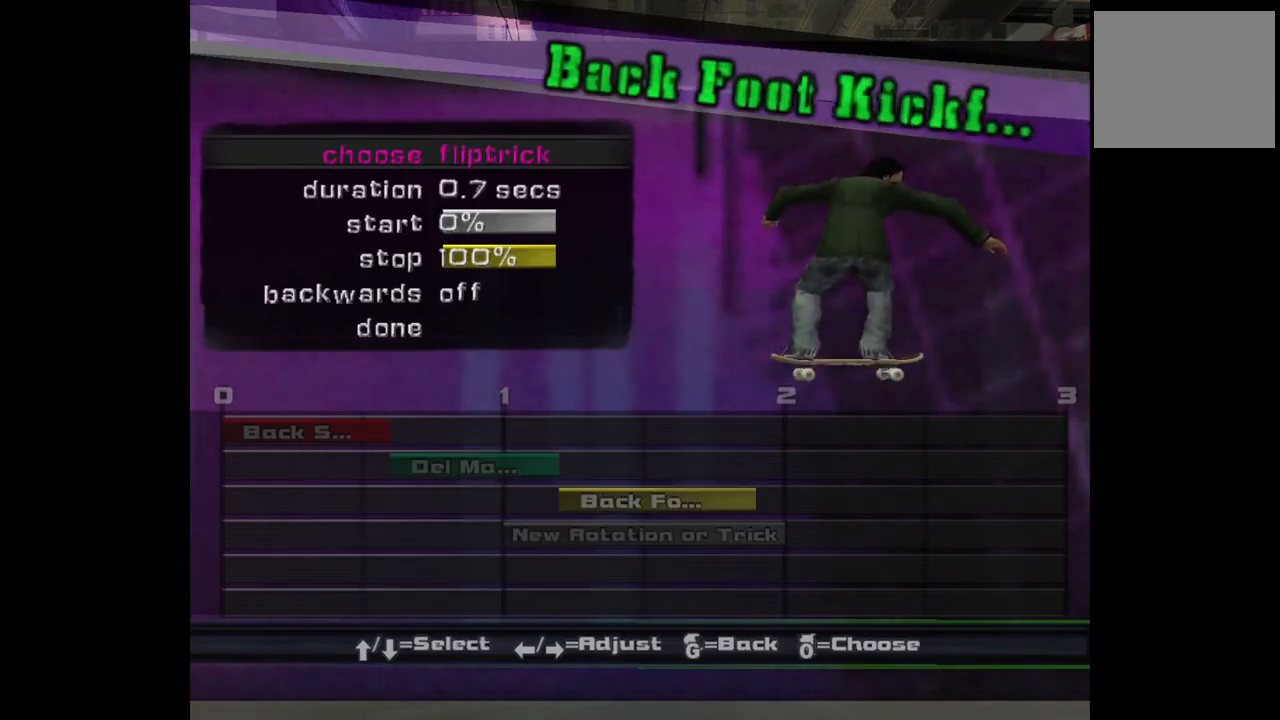
{"buttons": [], "left_stick": "center", "right_stick": "center", "events": []}
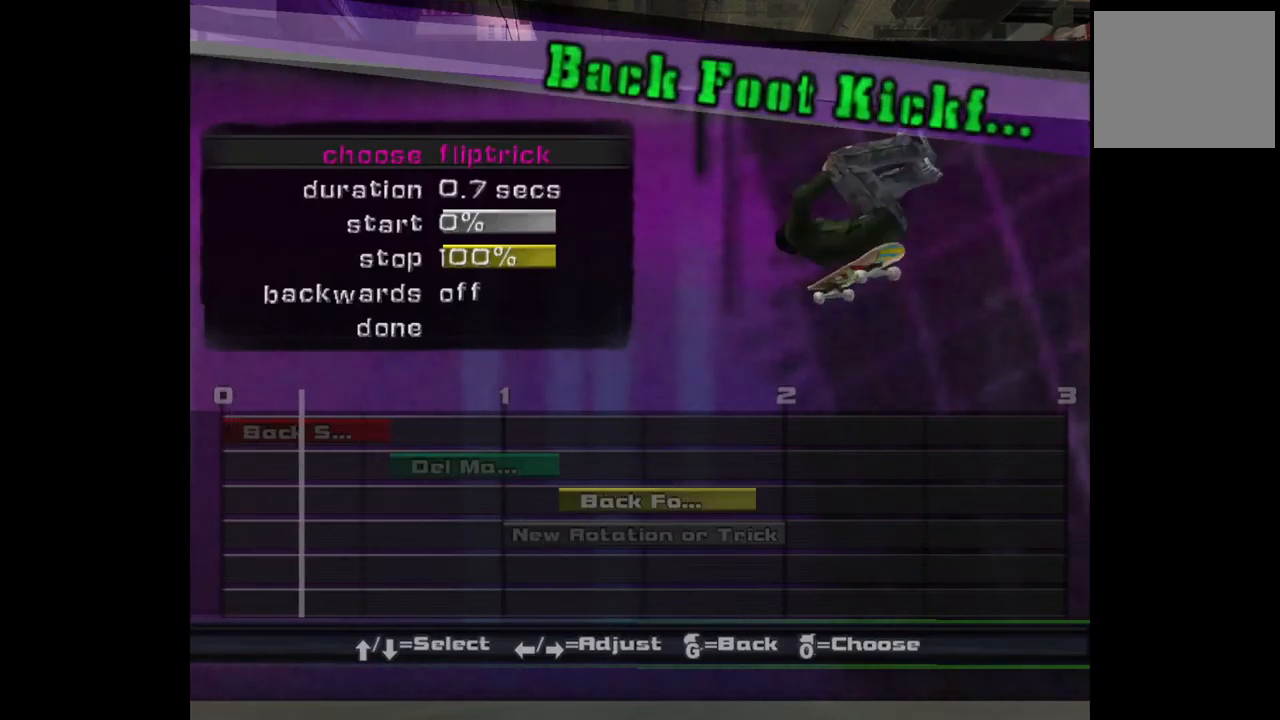
{"buttons": ["DPAD_DOWN"], "left_stick": "center", "right_stick": "center", "events": [[33, "DPAD_DOWN", "down"]]}
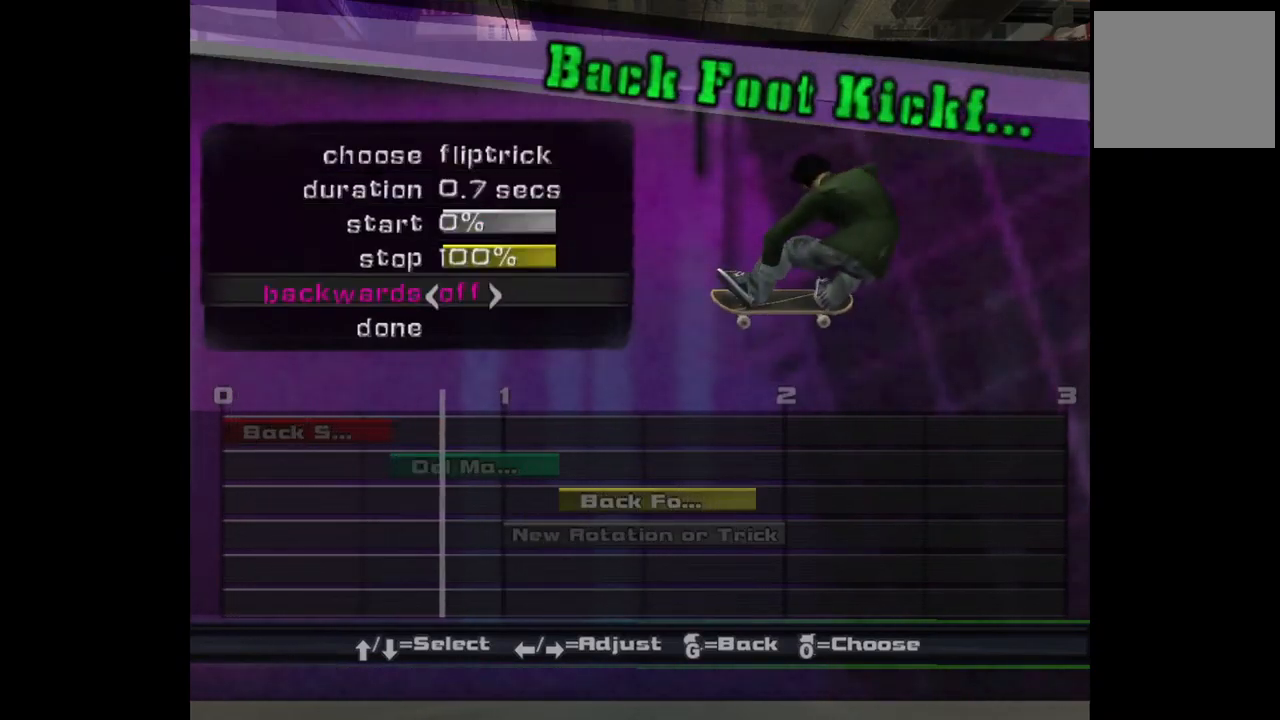
{"buttons": ["DPAD_UP"], "left_stick": "center", "right_stick": "center", "events": [[33, "DPAD_DOWN", "up"], [300, "DPAD_UP", "down"], [383, "DPAD_UP", "up"], [483, "DPAD_UP", "down"]]}
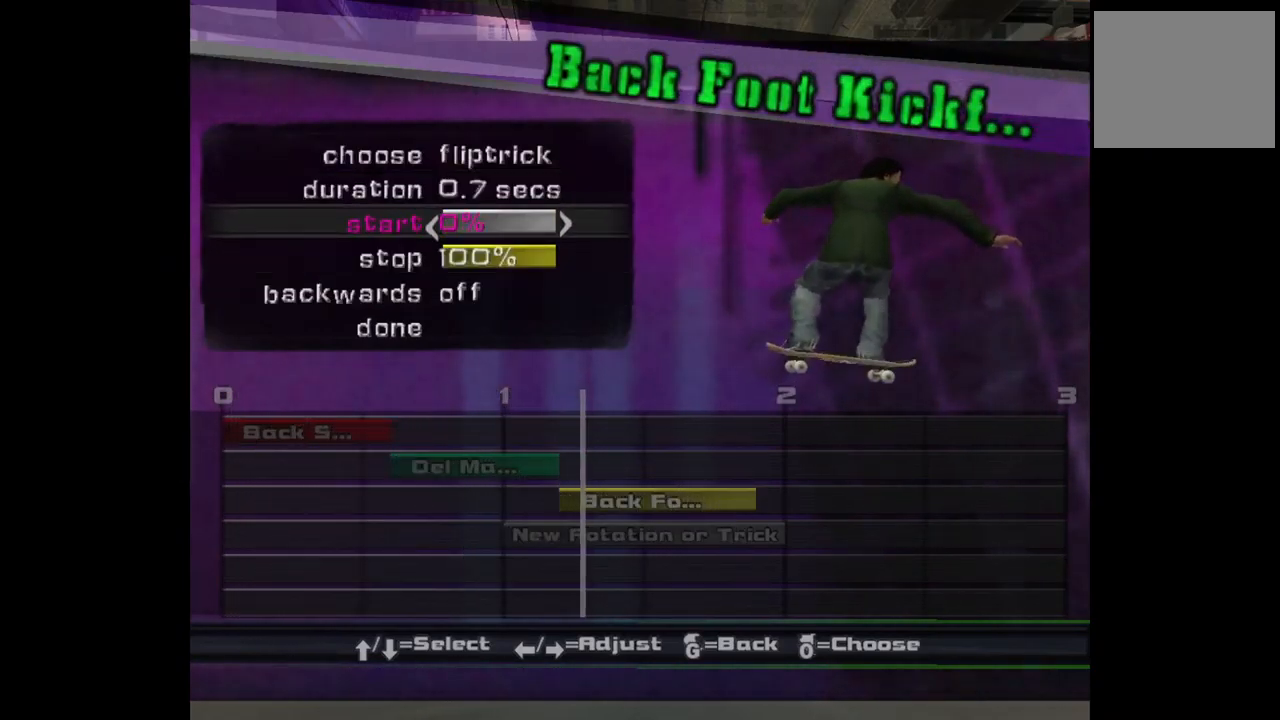
{"buttons": [], "left_stick": "center", "right_stick": "center", "events": [[100, "DPAD_UP", "up"], [150, "DPAD_UP", "down"], [233, "DPAD_UP", "up"]]}
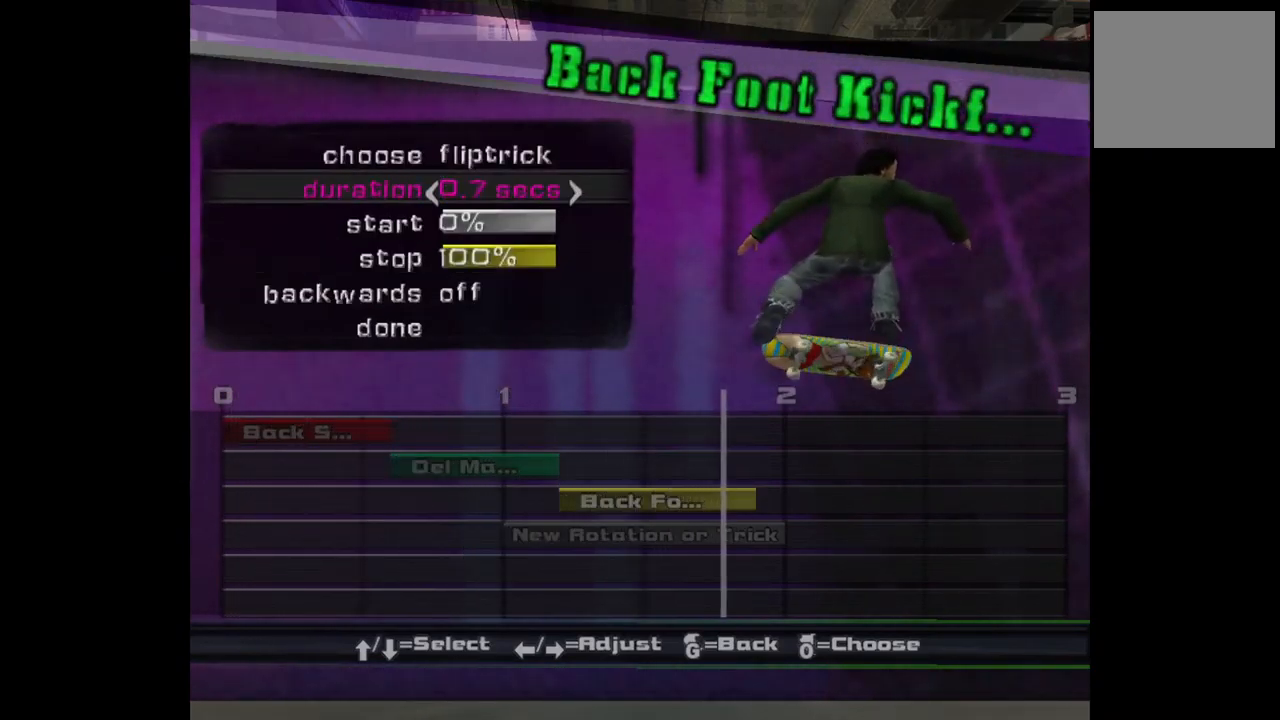
{"buttons": [], "left_stick": "center", "right_stick": "center", "events": [[50, "DPAD_LEFT", "down"], [150, "DPAD_LEFT", "up"], [333, "DPAD_LEFT", "down"], [467, "DPAD_LEFT", "up"]]}
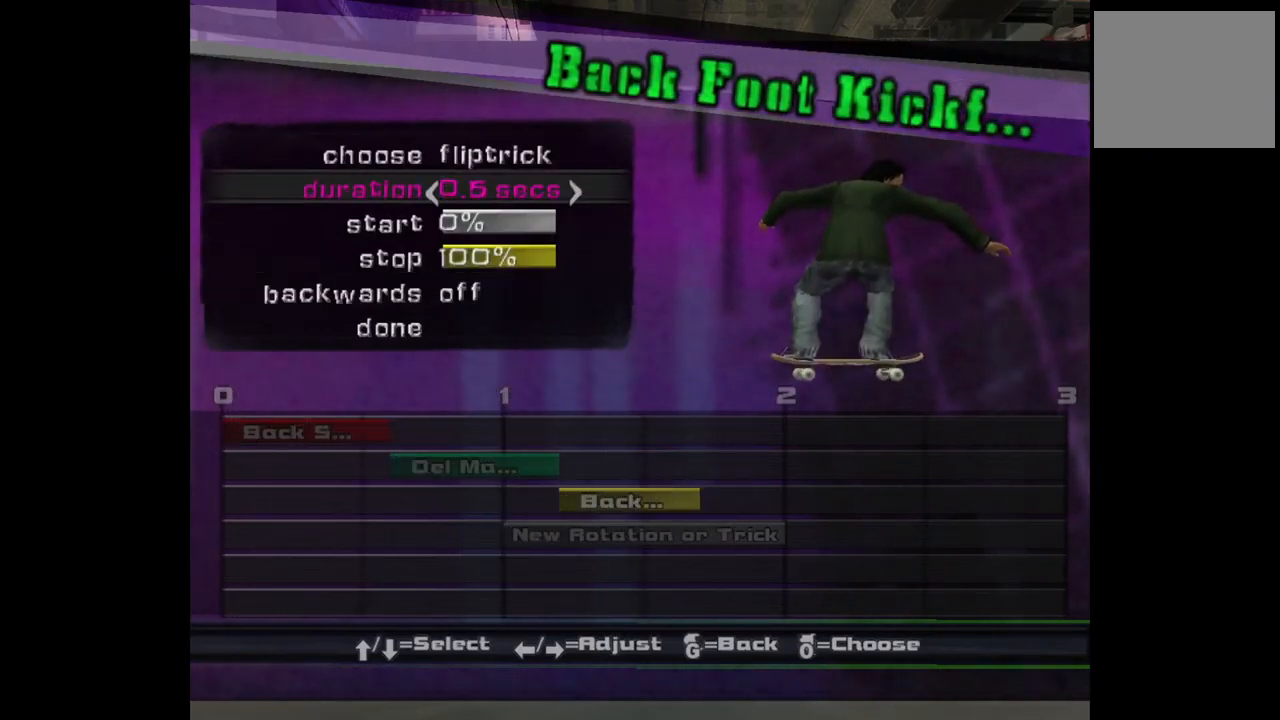
{"buttons": [], "left_stick": "center", "right_stick": "center", "events": []}
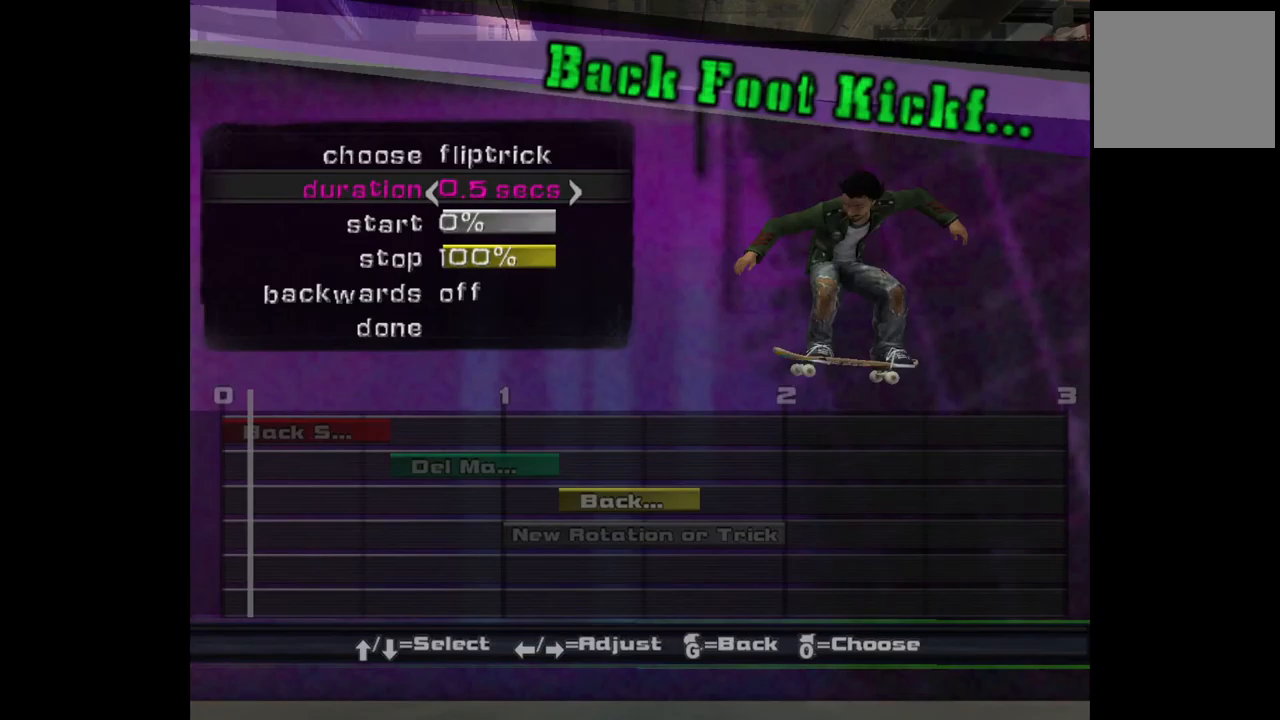
{"buttons": [], "left_stick": "center", "right_stick": "center", "events": []}
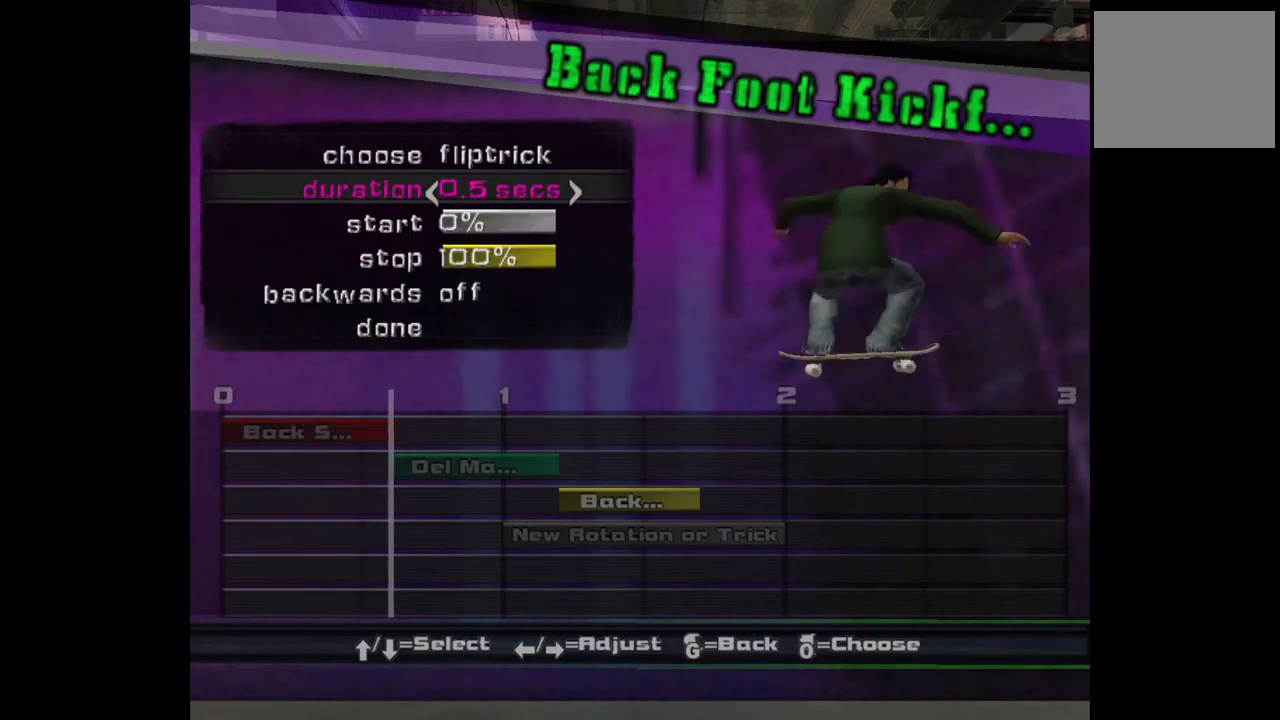
{"buttons": [], "left_stick": "center", "right_stick": "center", "events": []}
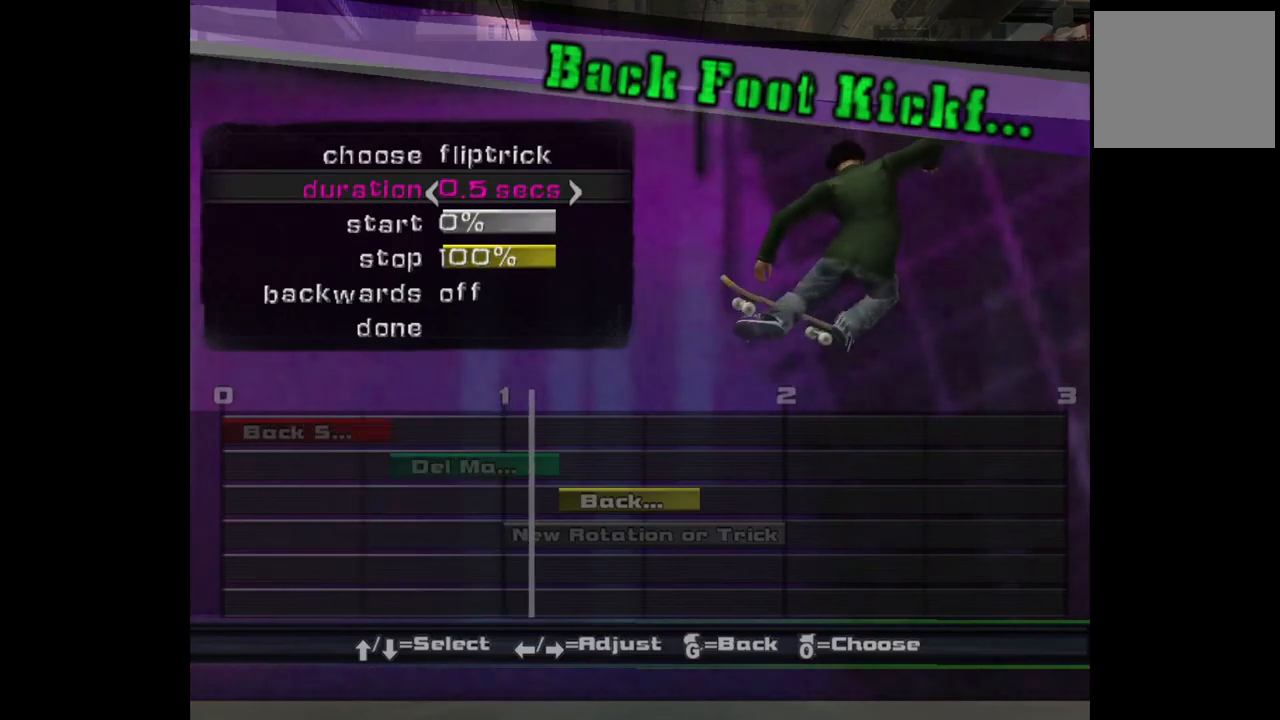
{"buttons": [], "left_stick": "center", "right_stick": "center", "events": []}
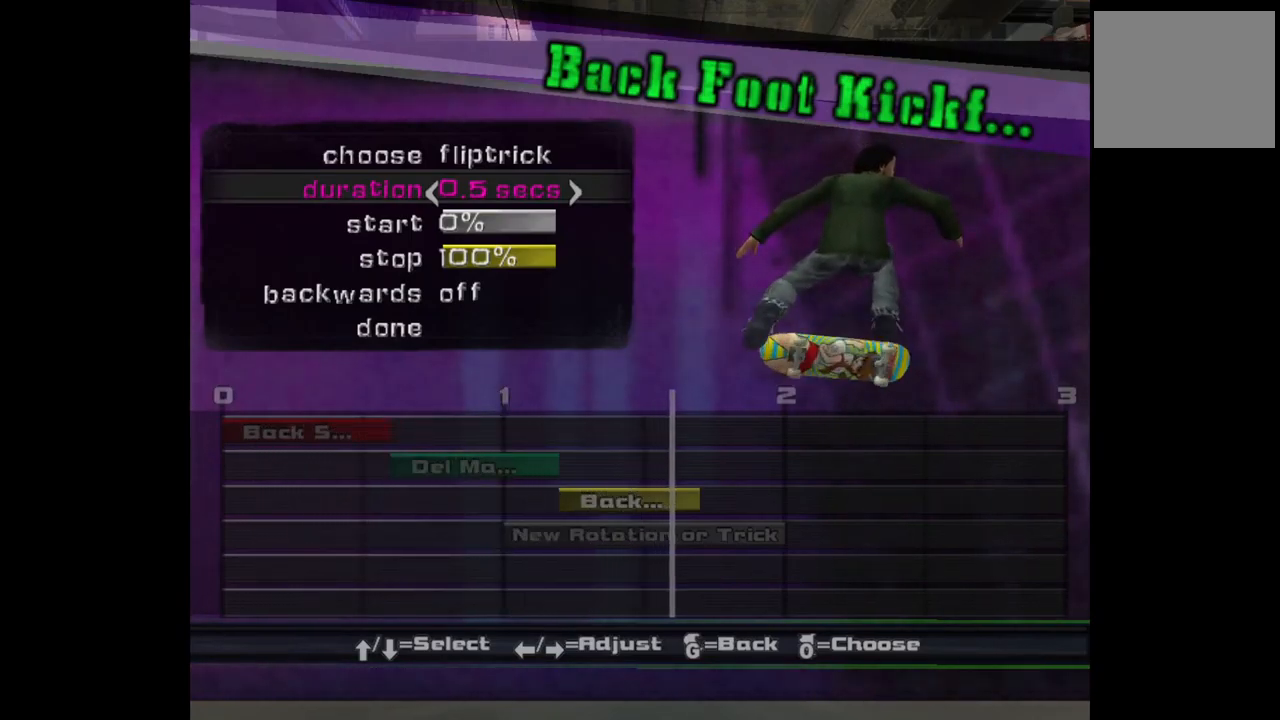
{"buttons": ["DPAD_LEFT"], "left_stick": "center", "right_stick": "center", "events": [[483, "DPAD_LEFT", "down"]]}
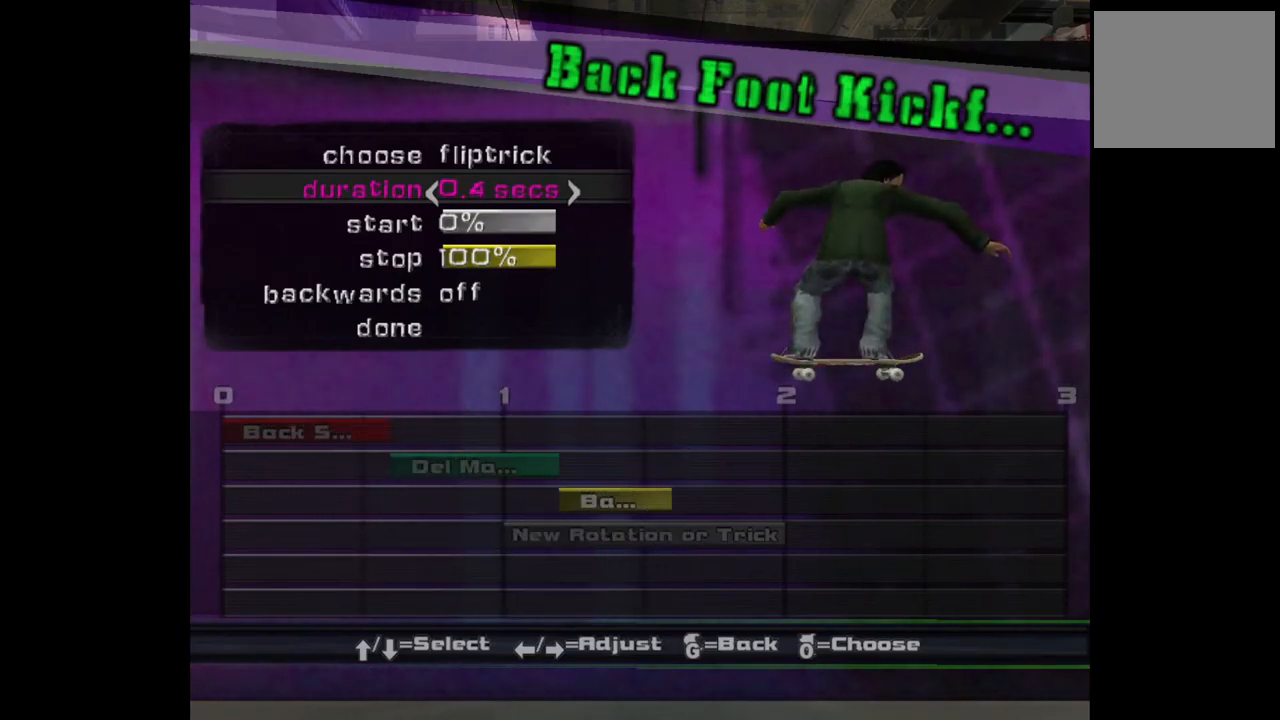
{"buttons": [], "left_stick": "center", "right_stick": "center", "events": [[100, "DPAD_LEFT", "up"], [183, "DPAD_LEFT", "down"], [300, "DPAD_LEFT", "up"]]}
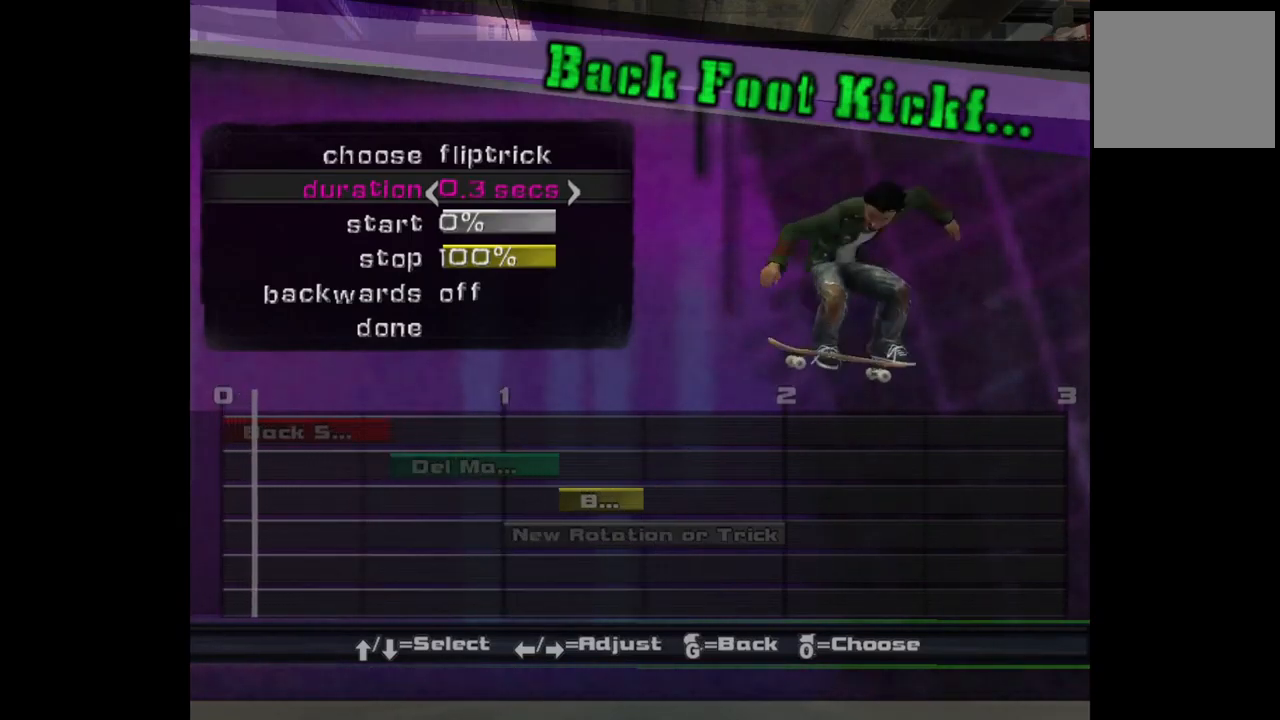
{"buttons": [], "left_stick": "center", "right_stick": "center", "events": [[300, "DPAD_LEFT", "down"], [383, "DPAD_LEFT", "up"]]}
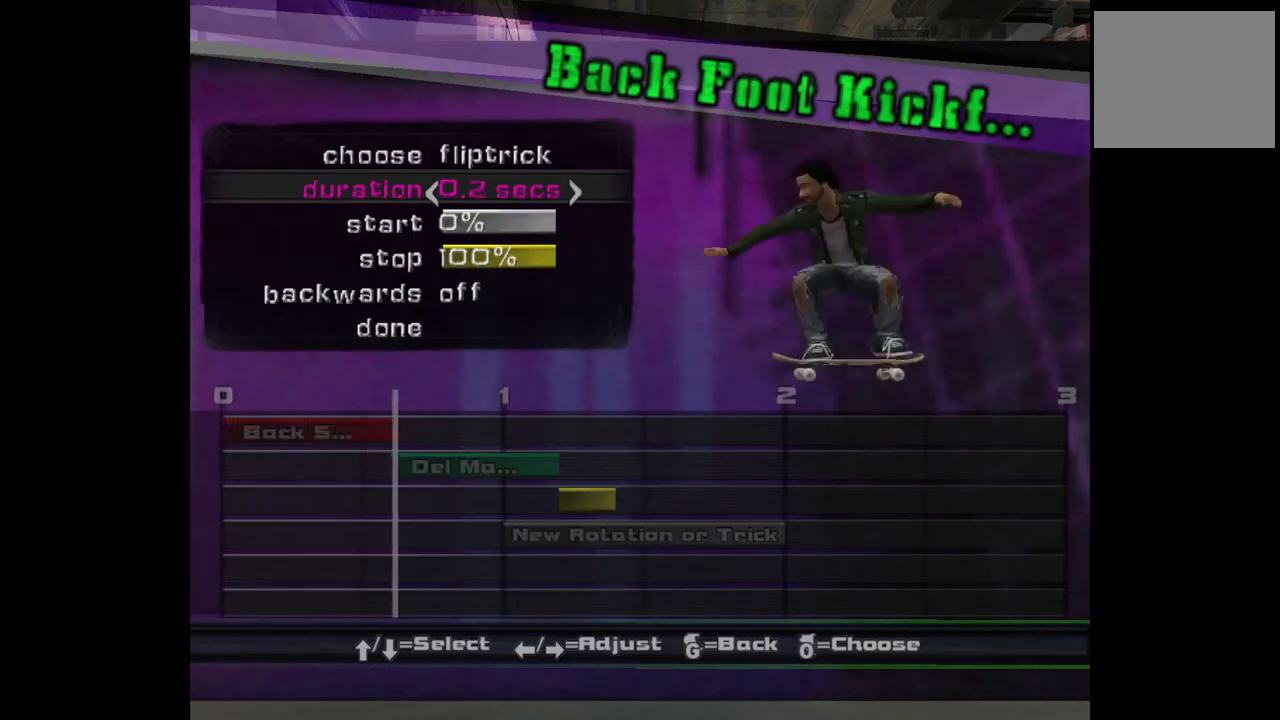
{"buttons": [], "left_stick": "center", "right_stick": "center", "events": []}